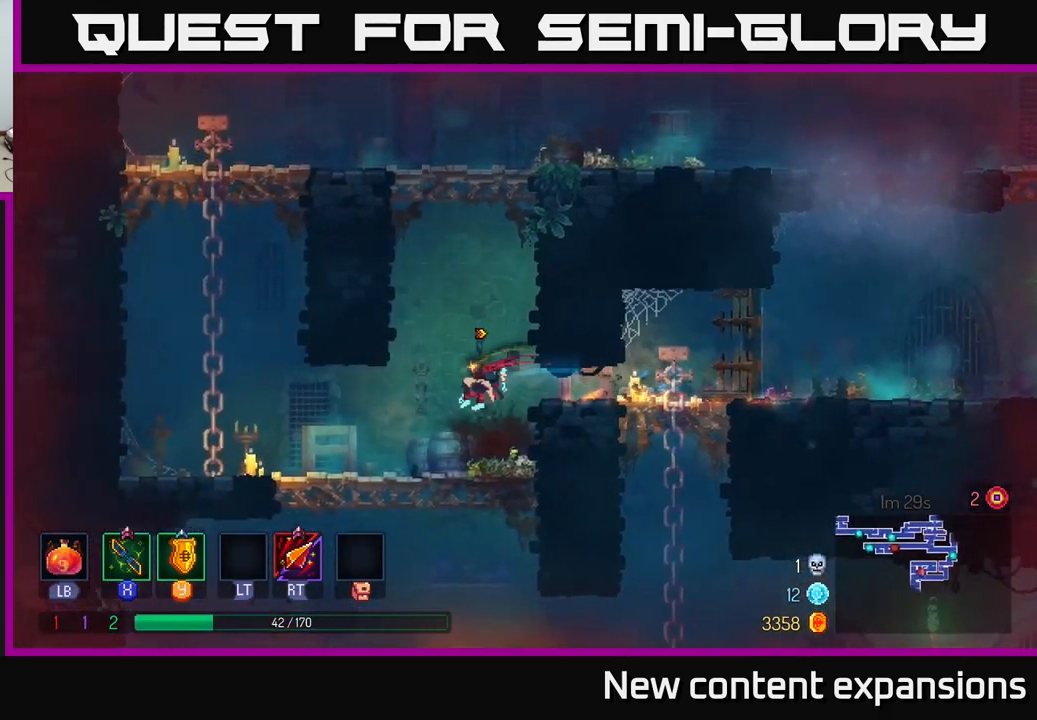
Gameplay with a controller (Xbox layout); each line is a JSON object with the inputs held at the frame after it. "events" lists button and stick changes between this image and that frame as [ms after this image, input, new state], when the widget could be followed in between.
{"buttons": [], "left_stick": "center", "right_stick": "center", "events": [[133, "SELECT", "down"], [267, "SELECT", "up"]]}
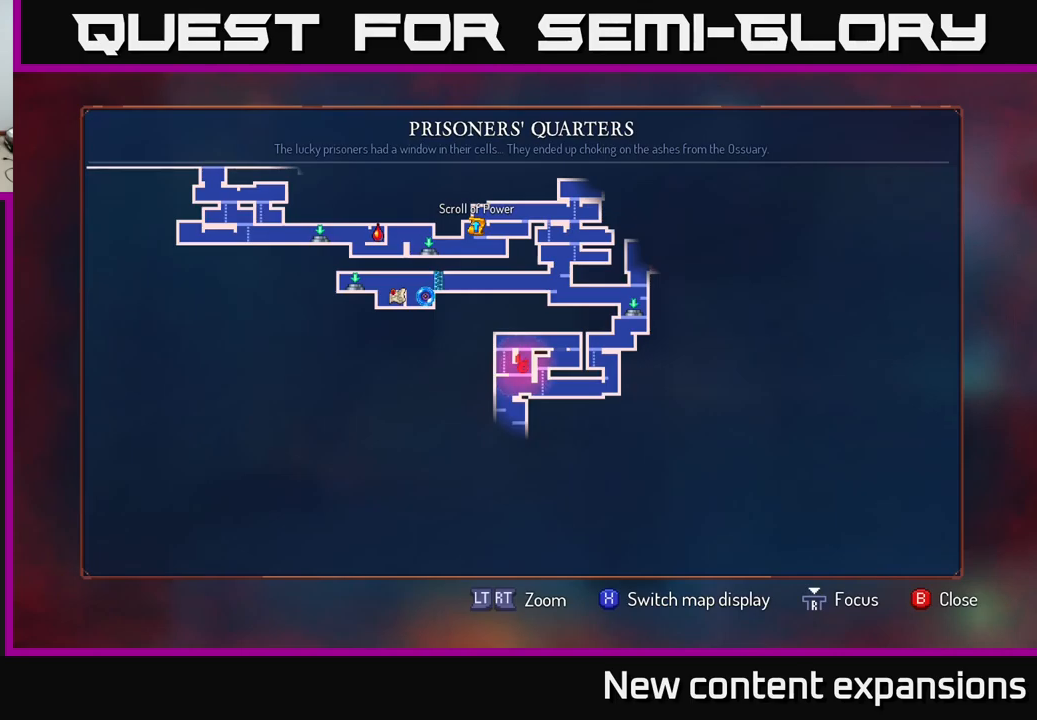
{"buttons": [], "left_stick": "down", "right_stick": "center", "events": [[117, "SELECT", "down"], [200, "SELECT", "up"], [217, "left_stick", "left"], [467, "left_stick", "down"], [483, "A", "down"], [500, "A", "up"]]}
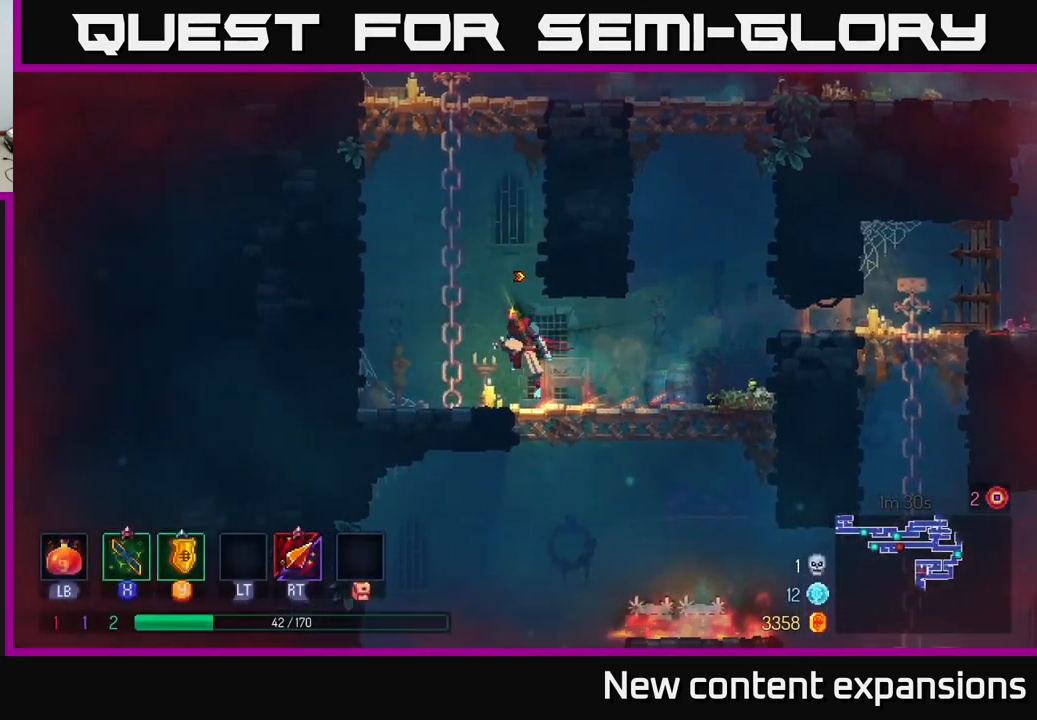
{"buttons": [], "left_stick": "left", "right_stick": "center", "events": [[67, "A", "down"], [133, "A", "up"], [267, "left_stick", "center"], [383, "left_stick", "left"]]}
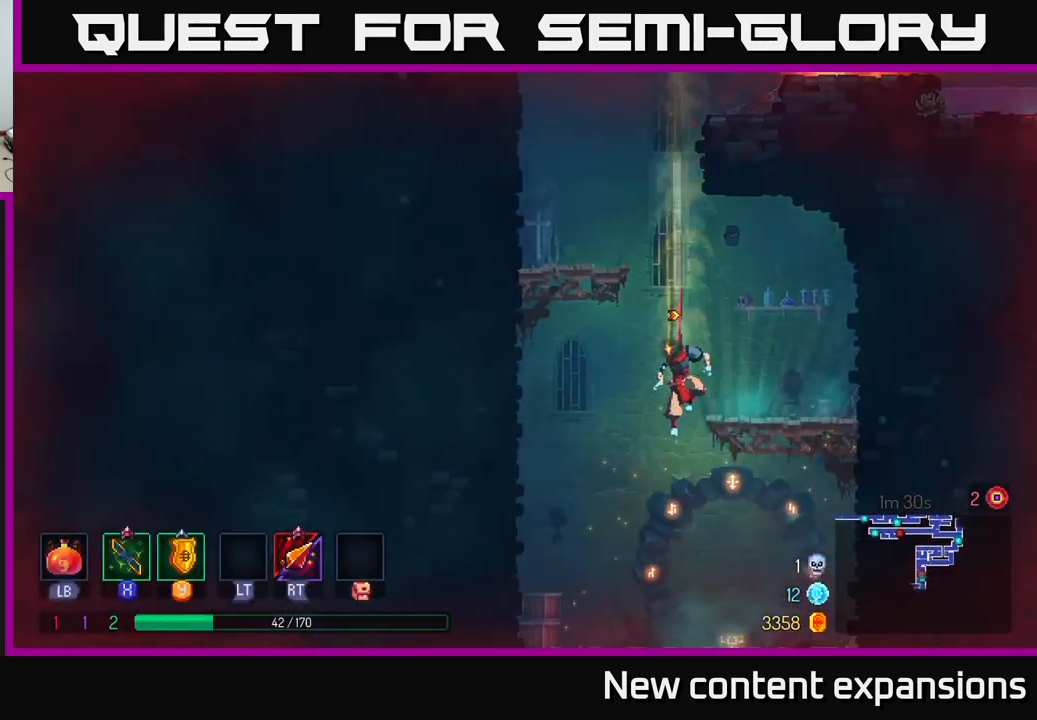
{"buttons": [], "left_stick": "down-left", "right_stick": "center", "events": [[117, "left_stick", "center"], [417, "left_stick", "down-left"]]}
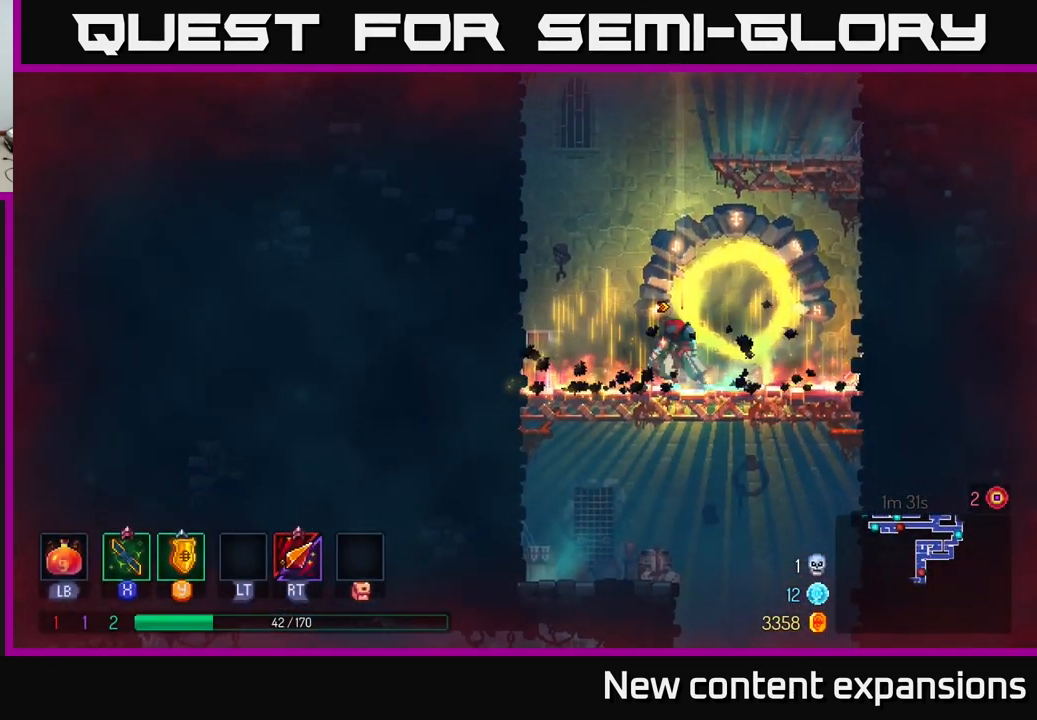
{"buttons": [], "left_stick": "down", "right_stick": "center", "events": [[50, "left_stick", "down"], [67, "A", "down"], [117, "A", "up"], [167, "A", "down"], [250, "A", "up"], [283, "left_stick", "down-right"], [500, "left_stick", "down"]]}
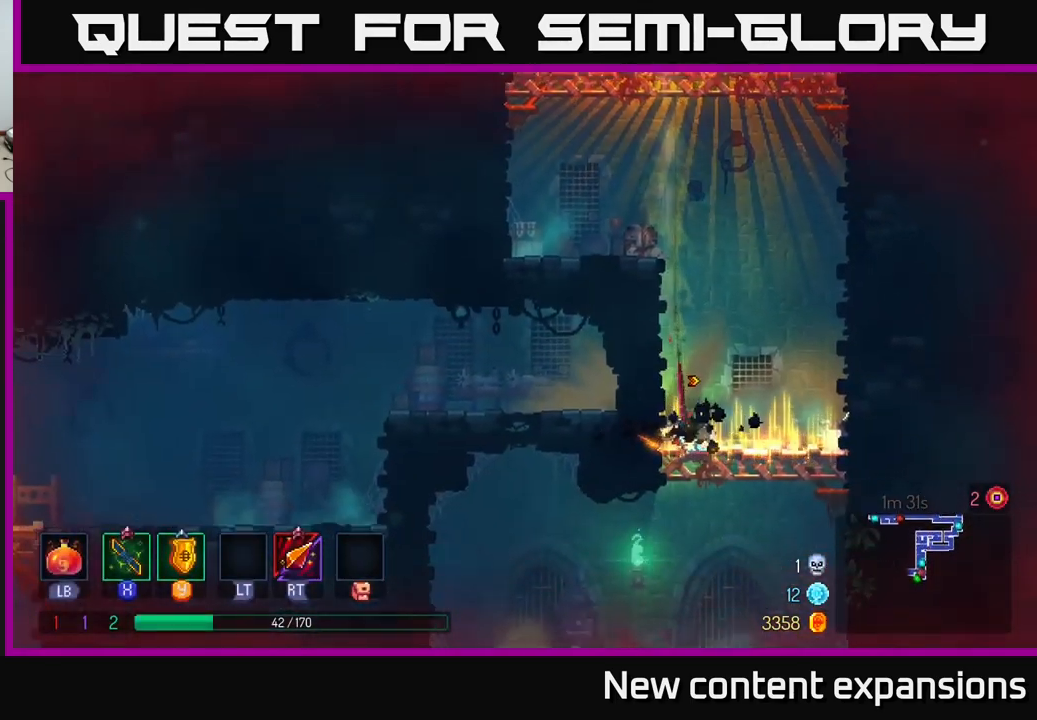
{"buttons": [], "left_stick": "down", "right_stick": "center", "events": [[117, "left_stick", "down-left"], [283, "A", "down"], [300, "left_stick", "down"], [367, "A", "up"]]}
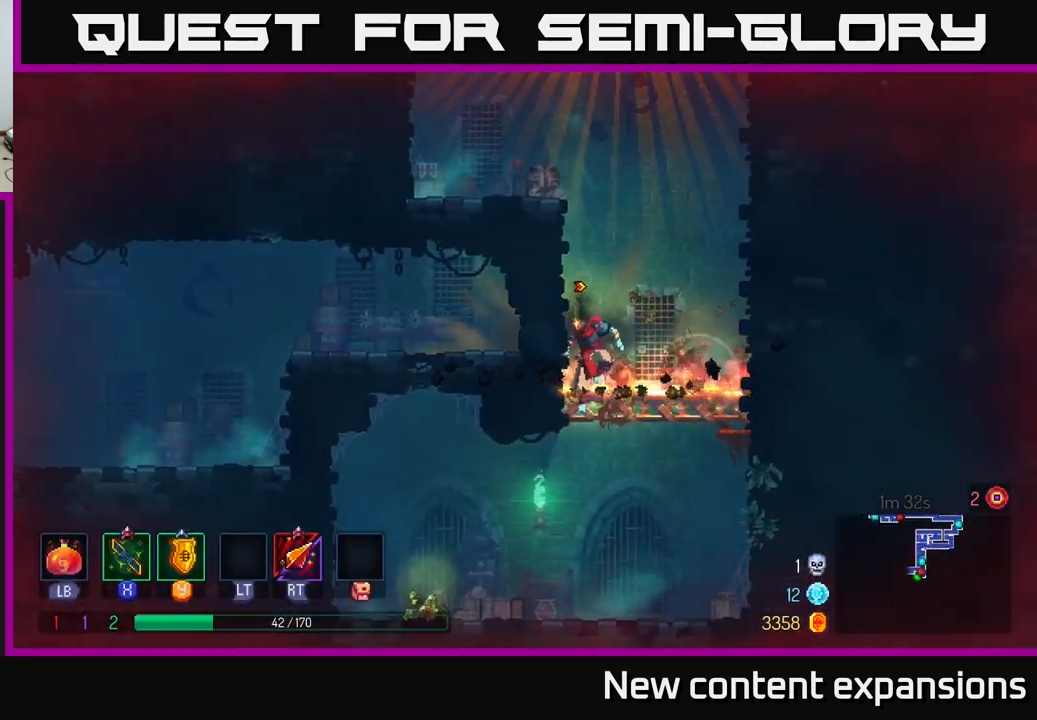
{"buttons": ["R1"], "left_stick": "left", "right_stick": "center", "events": [[150, "left_stick", "left"], [450, "R1", "down"]]}
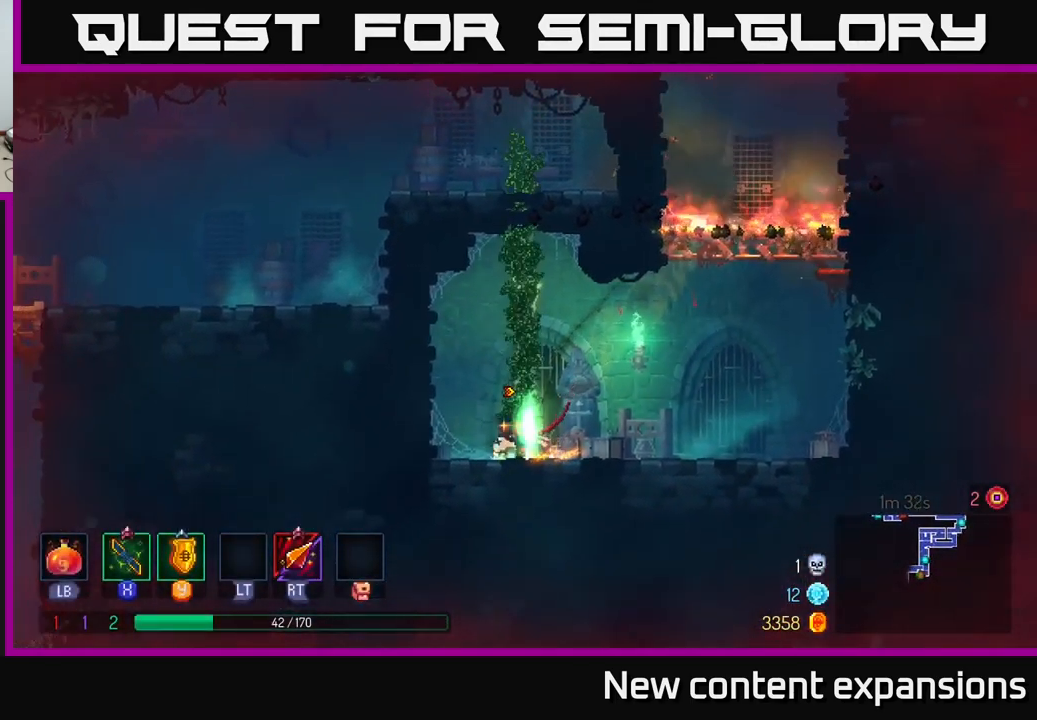
{"buttons": [], "left_stick": "up", "right_stick": "center", "events": [[50, "A", "down"], [67, "R1", "up"], [83, "left_stick", "up"], [217, "A", "up"]]}
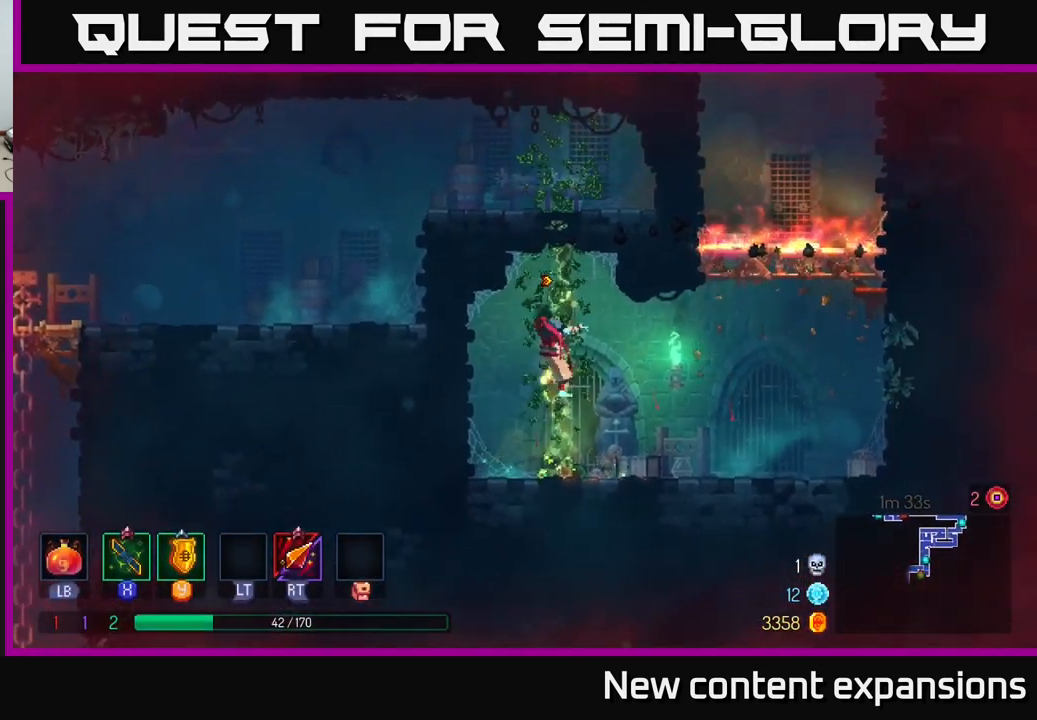
{"buttons": ["A"], "left_stick": "up-left", "right_stick": "center", "events": [[467, "left_stick", "up-left"], [483, "A", "down"]]}
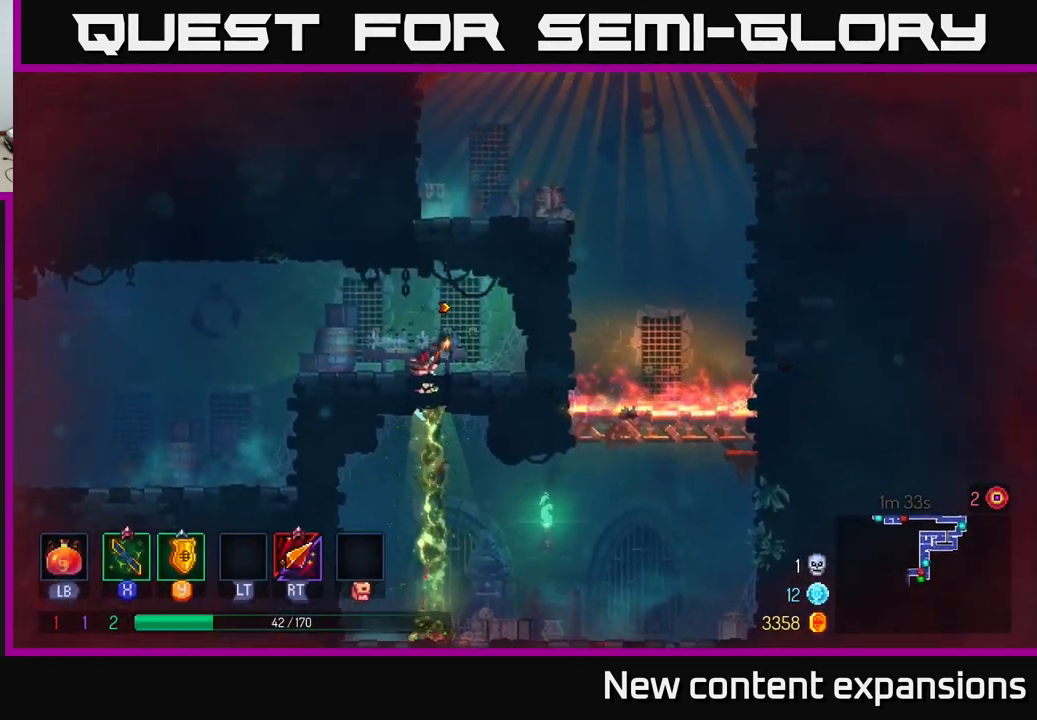
{"buttons": [], "left_stick": "left", "right_stick": "center", "events": [[83, "left_stick", "left"], [100, "A", "up"], [233, "B", "down"], [350, "B", "up"]]}
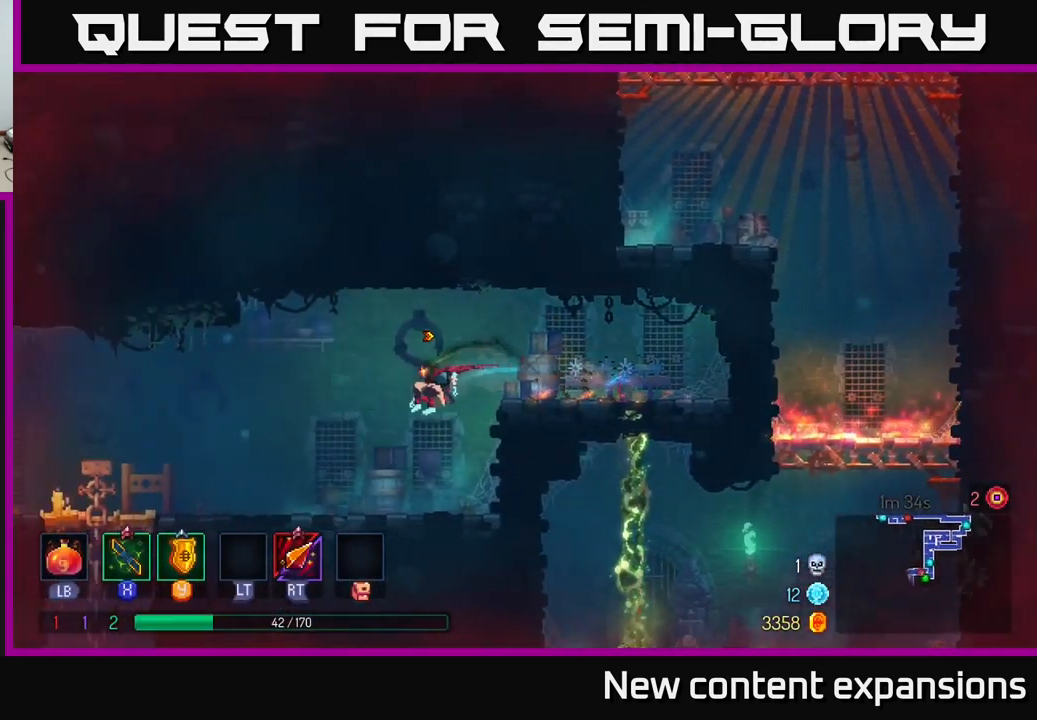
{"buttons": [], "left_stick": "left", "right_stick": "center", "events": [[333, "A", "down"], [383, "A", "up"]]}
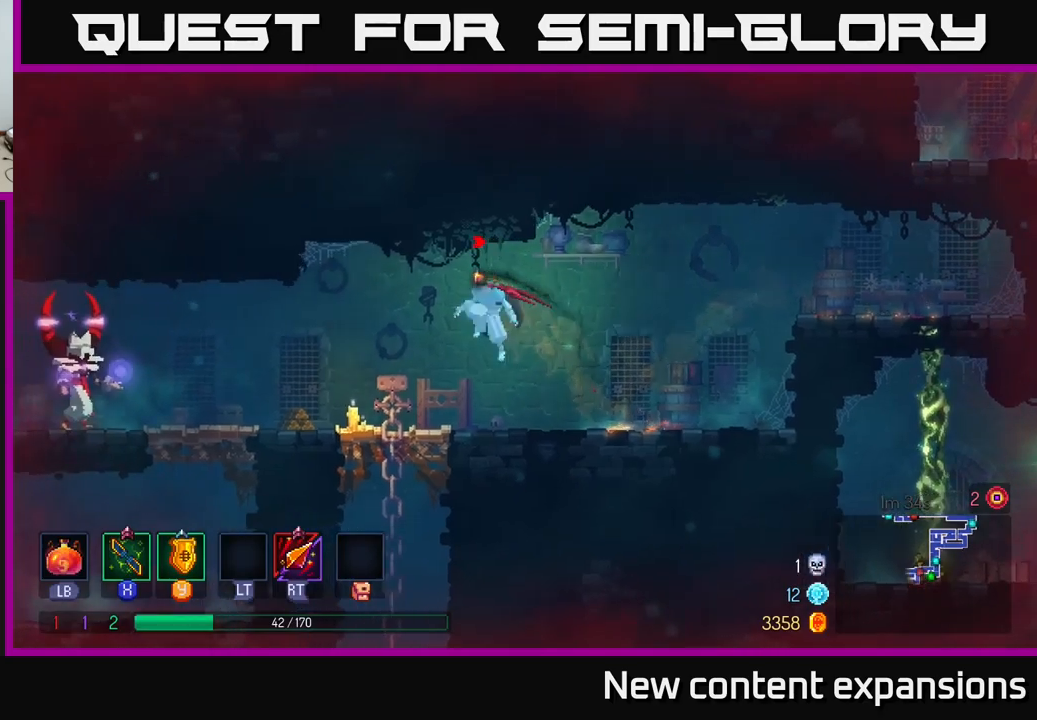
{"buttons": ["B"], "left_stick": "left", "right_stick": "center", "events": [[450, "B", "down"]]}
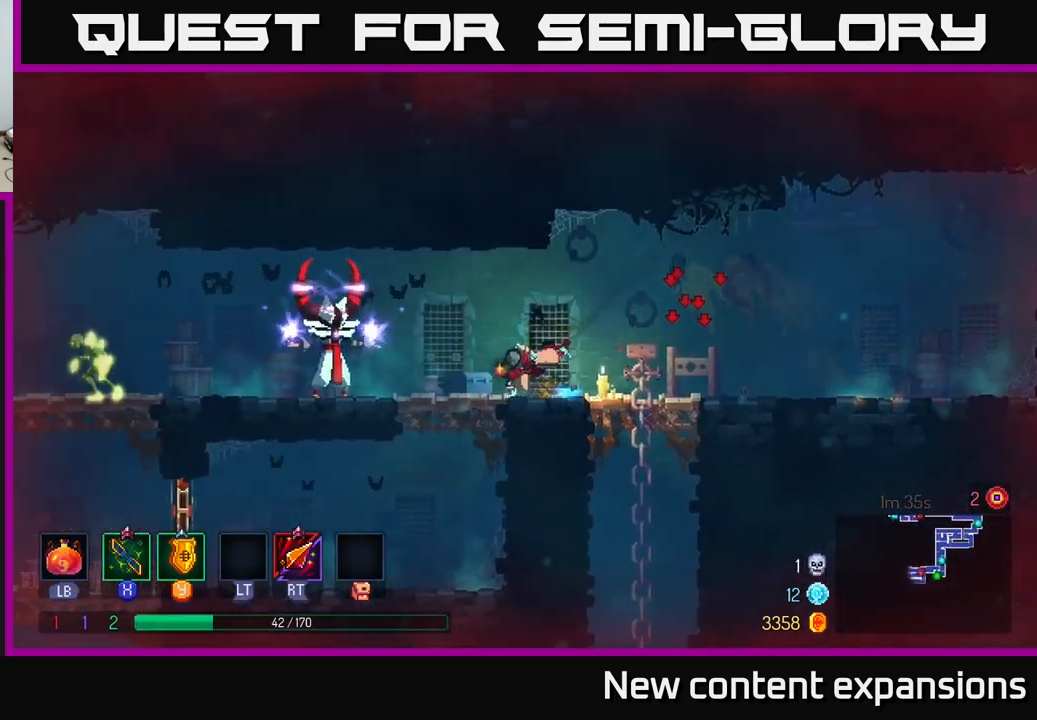
{"buttons": ["X"], "left_stick": "up-left", "right_stick": "center", "events": [[50, "B", "up"], [500, "X", "down"], [500, "left_stick", "up-left"]]}
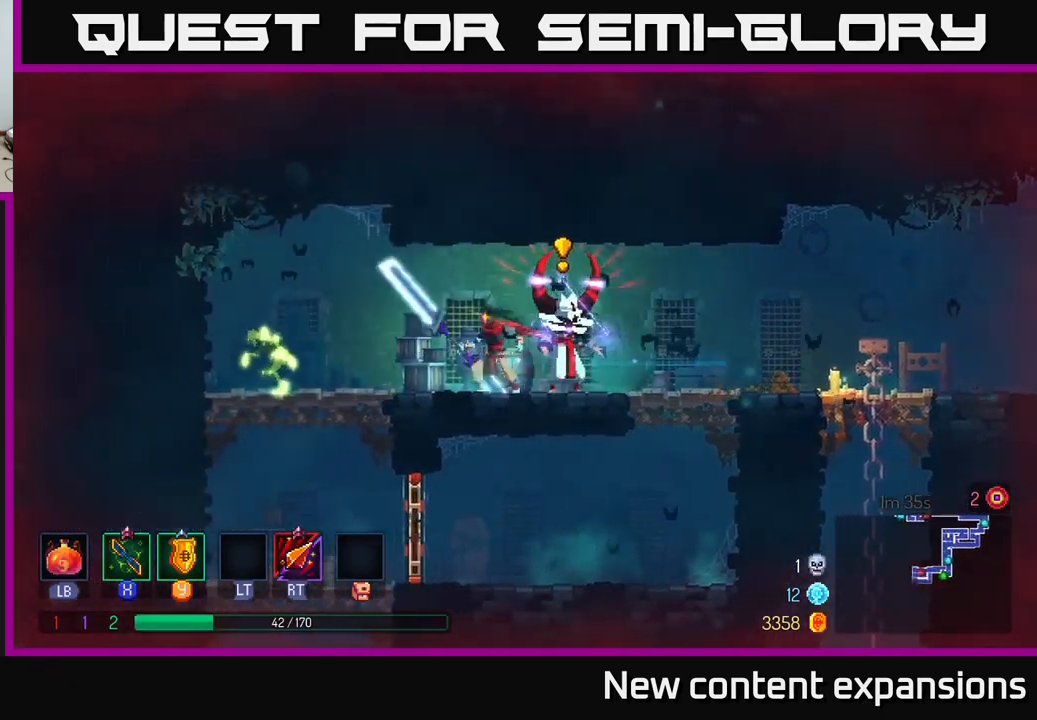
{"buttons": [], "left_stick": "right", "right_stick": "center", "events": [[17, "left_stick", "left"], [50, "left_stick", "right"], [67, "X", "up"]]}
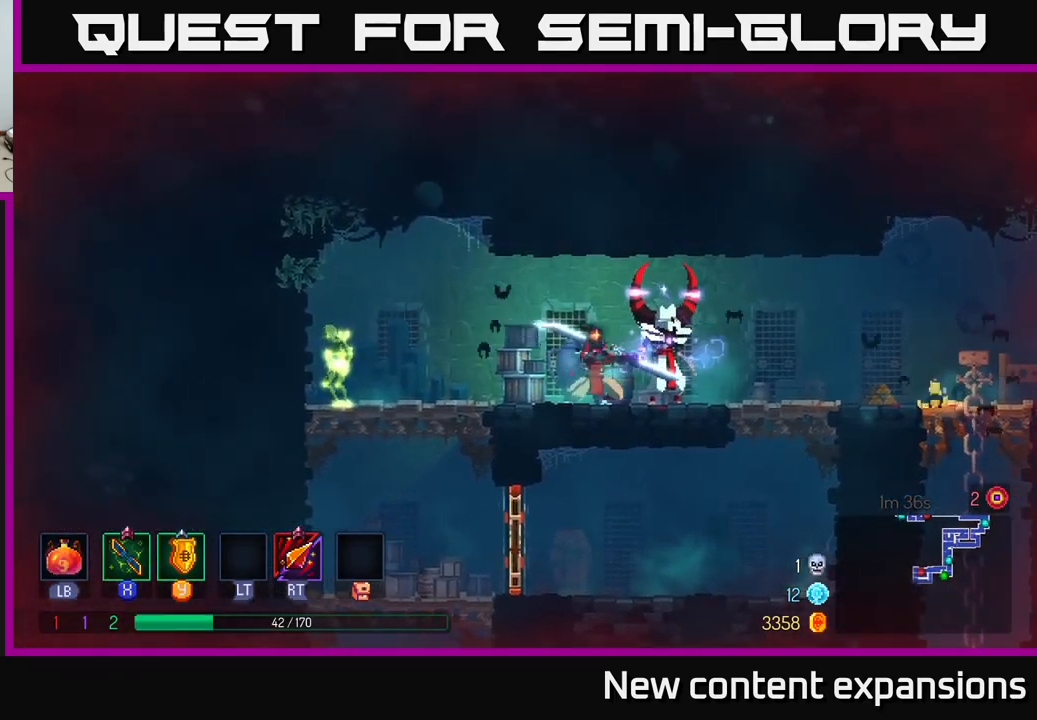
{"buttons": [], "left_stick": "right", "right_stick": "center", "events": [[50, "left_stick", "left"], [84, "X", "down"], [184, "X", "up"], [400, "left_stick", "right"]]}
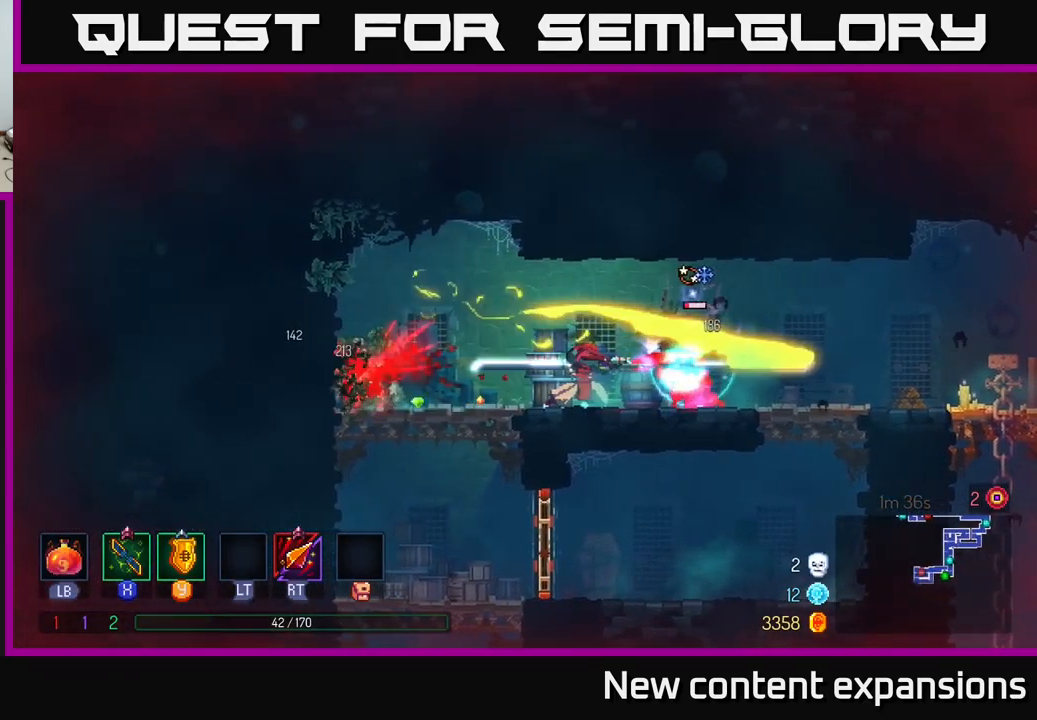
{"buttons": [], "left_stick": "right", "right_stick": "center", "events": [[234, "X", "down"], [250, "left_stick", "left"], [284, "X", "up"], [434, "left_stick", "right"]]}
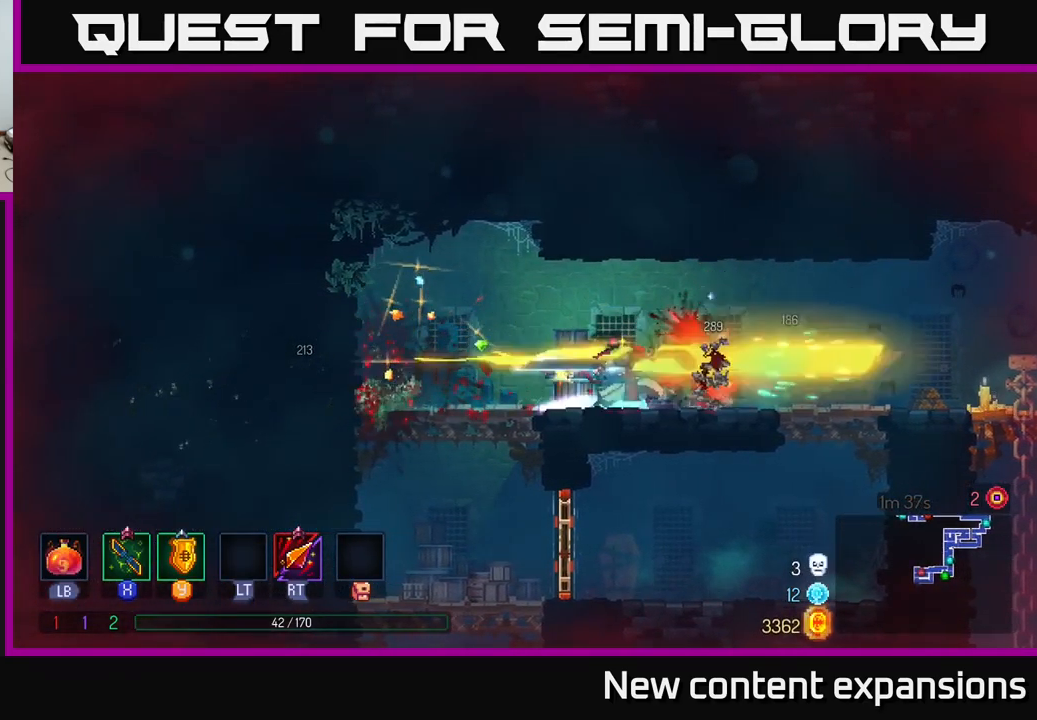
{"buttons": ["B"], "left_stick": "left", "right_stick": "center", "events": [[334, "left_stick", "left"], [417, "B", "down"]]}
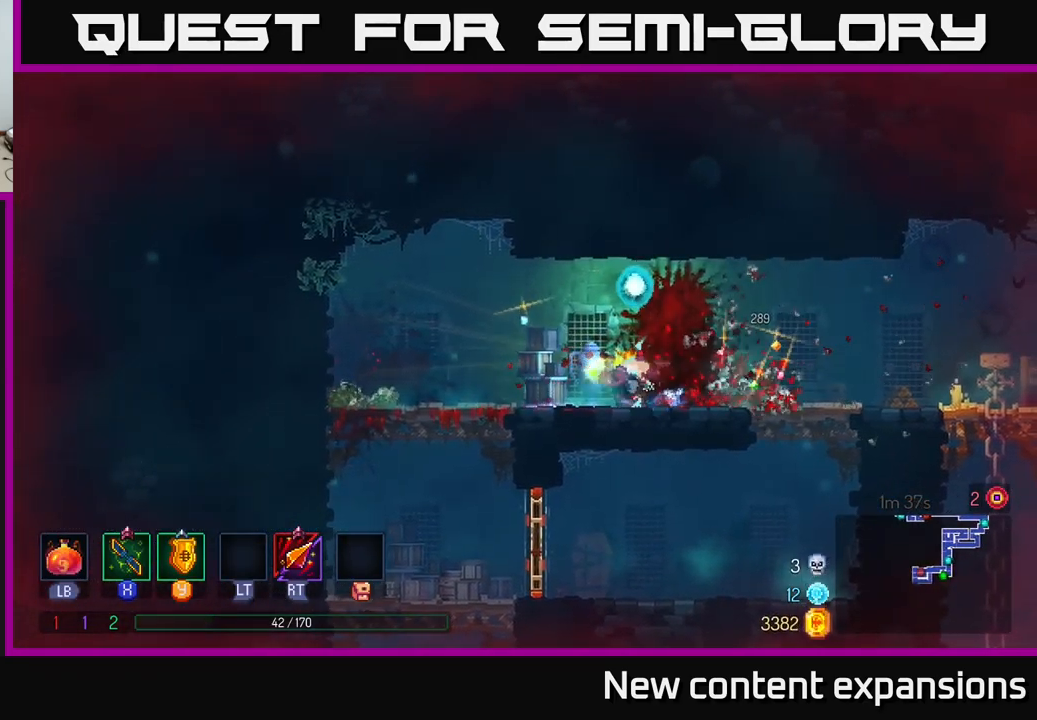
{"buttons": ["A"], "left_stick": "down", "right_stick": "center", "events": [[17, "B", "up"], [367, "left_stick", "right"], [484, "left_stick", "down"], [500, "A", "down"]]}
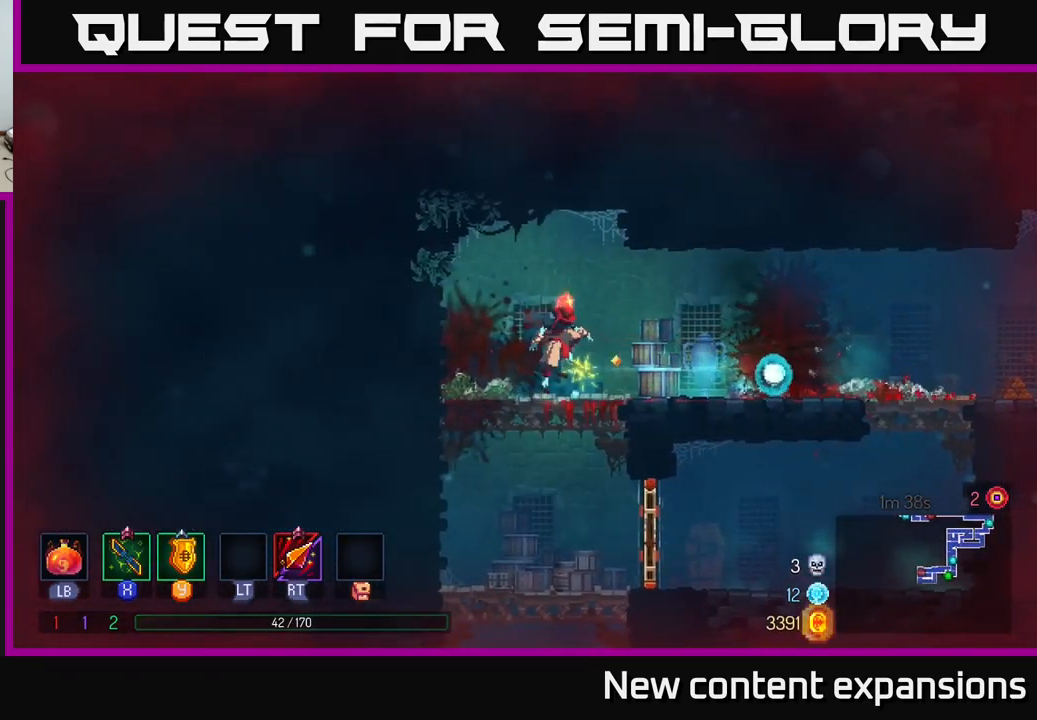
{"buttons": [], "left_stick": "down", "right_stick": "center", "events": [[67, "A", "up"], [117, "A", "down"], [200, "A", "up"], [384, "left_stick", "center"], [484, "left_stick", "down"]]}
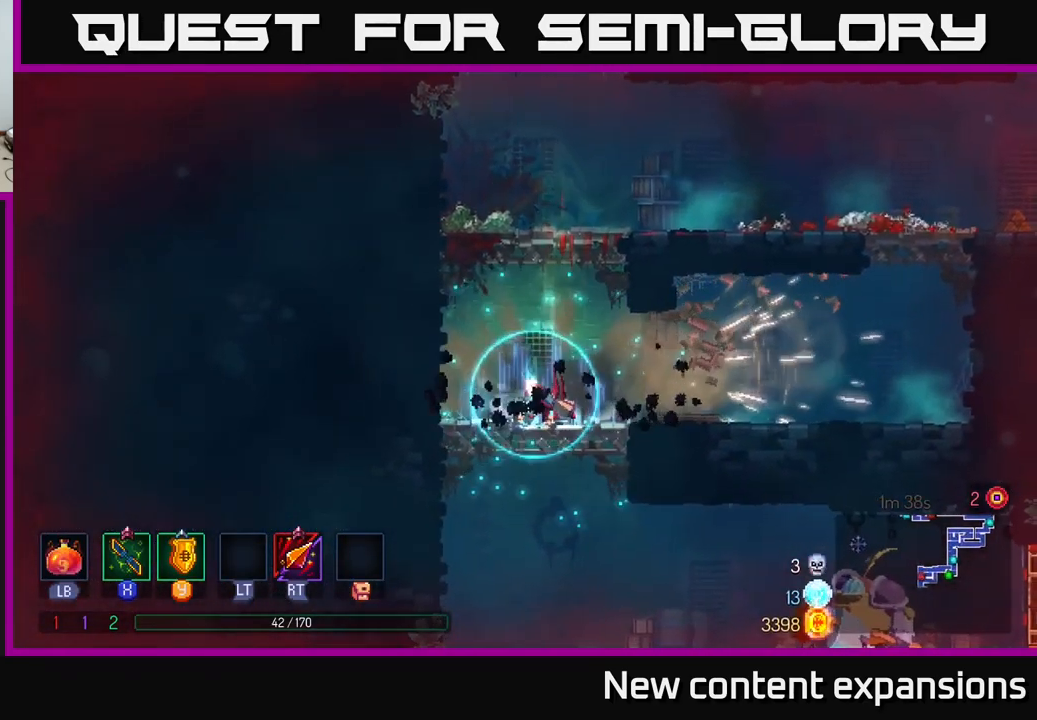
{"buttons": ["B"], "left_stick": "right", "right_stick": "center", "events": [[84, "A", "down"], [167, "A", "up"], [250, "A", "down"], [317, "A", "up"], [384, "A", "down"], [400, "left_stick", "right"], [434, "A", "up"], [500, "B", "down"]]}
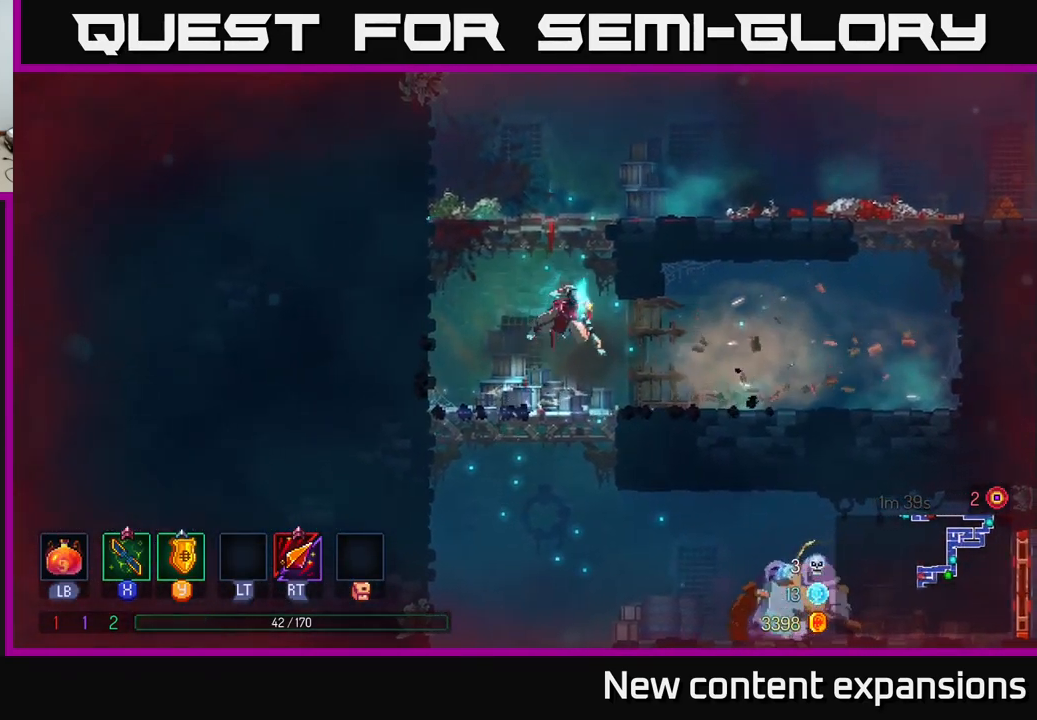
{"buttons": [], "left_stick": "left", "right_stick": "center", "events": [[100, "B", "up"], [217, "left_stick", "down"], [334, "left_stick", "left"]]}
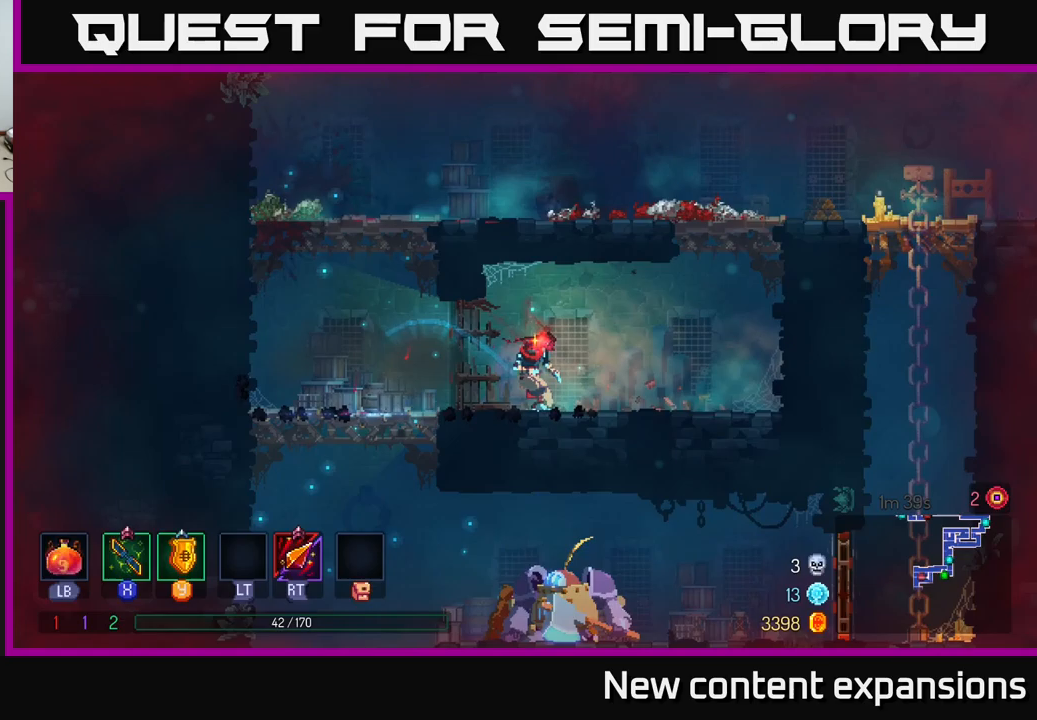
{"buttons": [], "left_stick": "down", "right_stick": "center", "events": [[400, "A", "down"], [400, "left_stick", "down"], [483, "A", "up"]]}
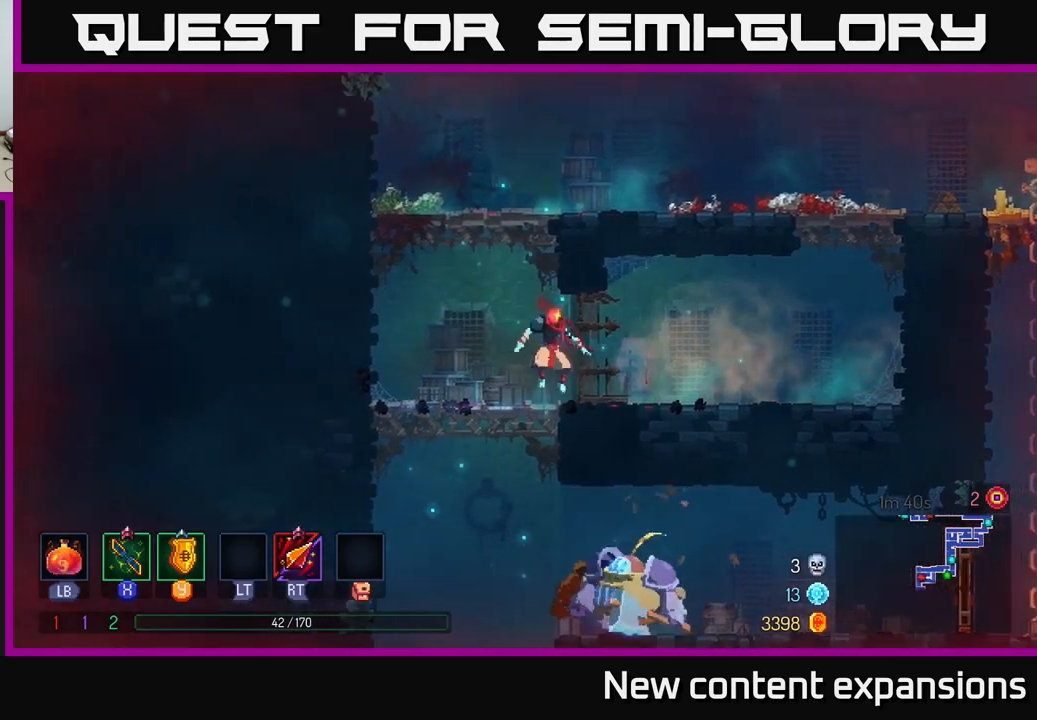
{"buttons": ["A"], "left_stick": "right", "right_stick": "center", "events": [[133, "left_stick", "center"], [317, "left_stick", "right"], [433, "A", "down"]]}
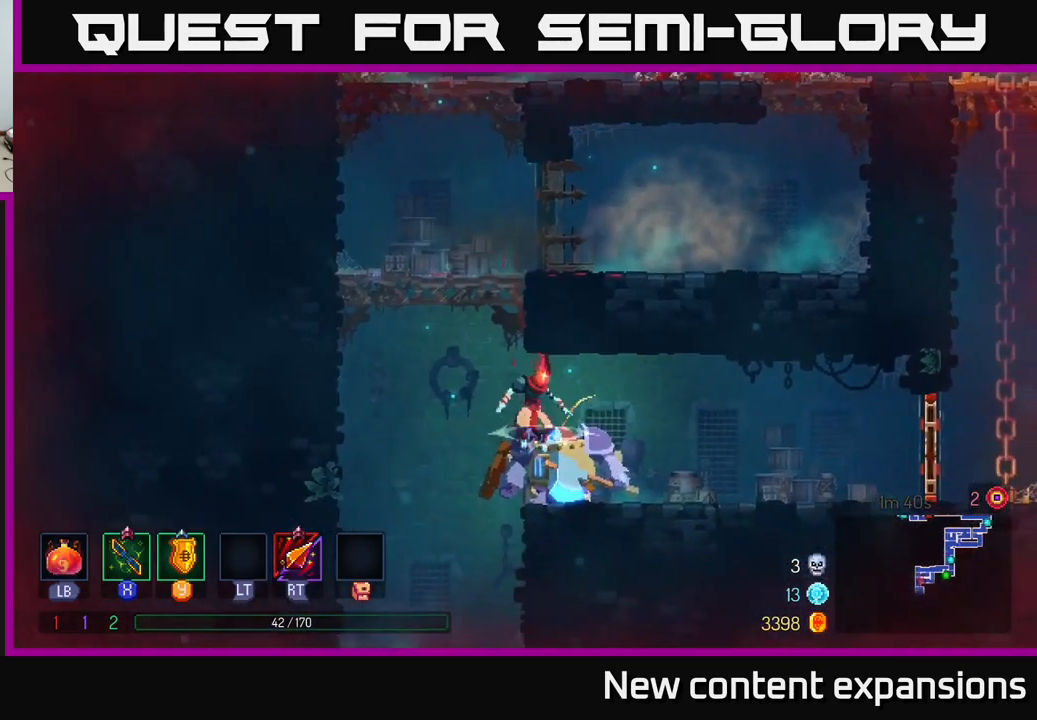
{"buttons": [], "left_stick": "right", "right_stick": "center", "events": [[17, "A", "up"], [33, "left_stick", "down"], [83, "A", "down"], [133, "A", "up"], [217, "A", "down"], [267, "A", "up"], [333, "left_stick", "right"]]}
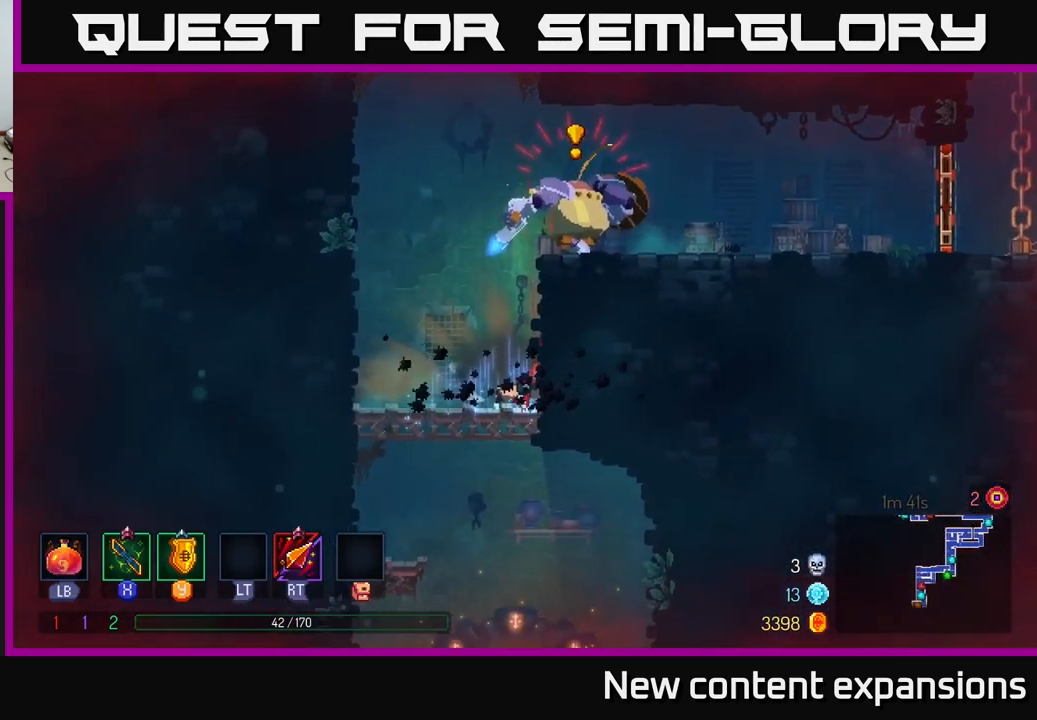
{"buttons": [], "left_stick": "center", "right_stick": "center", "events": [[133, "left_stick", "center"]]}
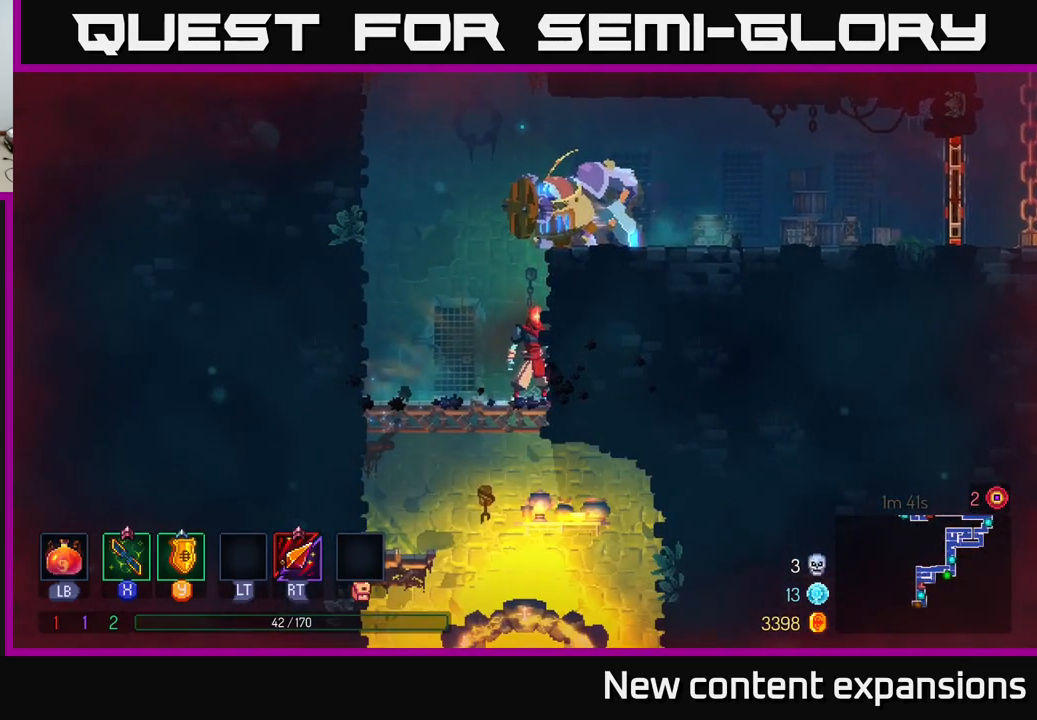
{"buttons": ["R2"], "left_stick": "right", "right_stick": "center", "events": [[33, "left_stick", "right"], [50, "A", "down"], [167, "A", "up"], [467, "R2", "down"]]}
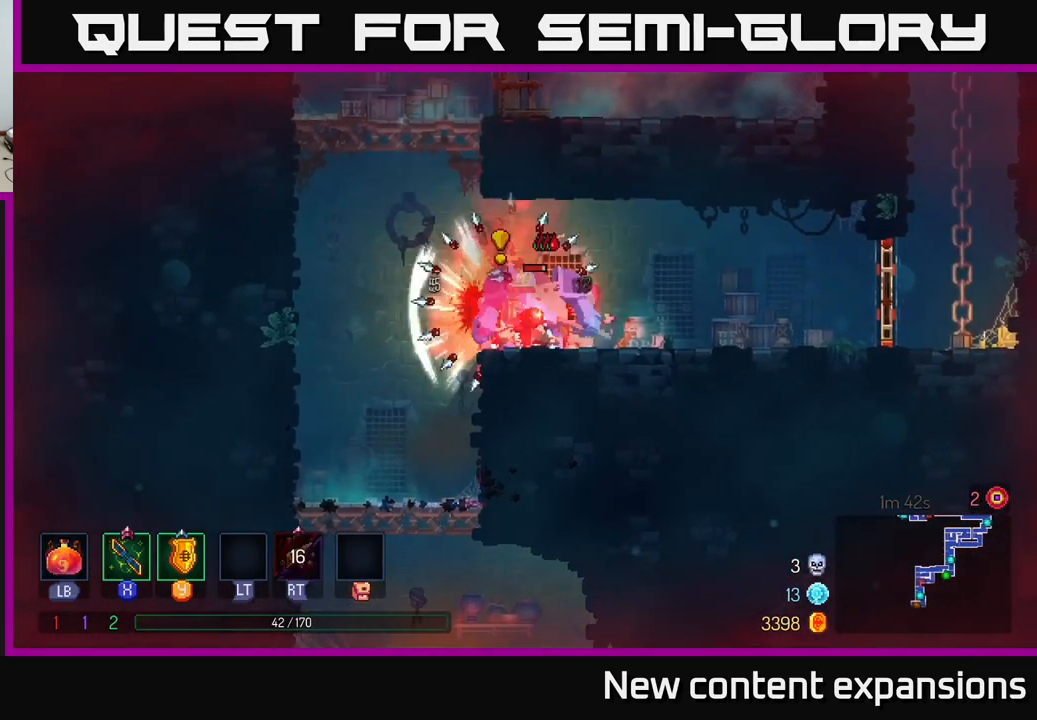
{"buttons": ["X"], "left_stick": "left", "right_stick": "center", "events": [[33, "R2", "up"], [117, "B", "down"], [233, "B", "up"], [433, "left_stick", "left"], [483, "X", "down"]]}
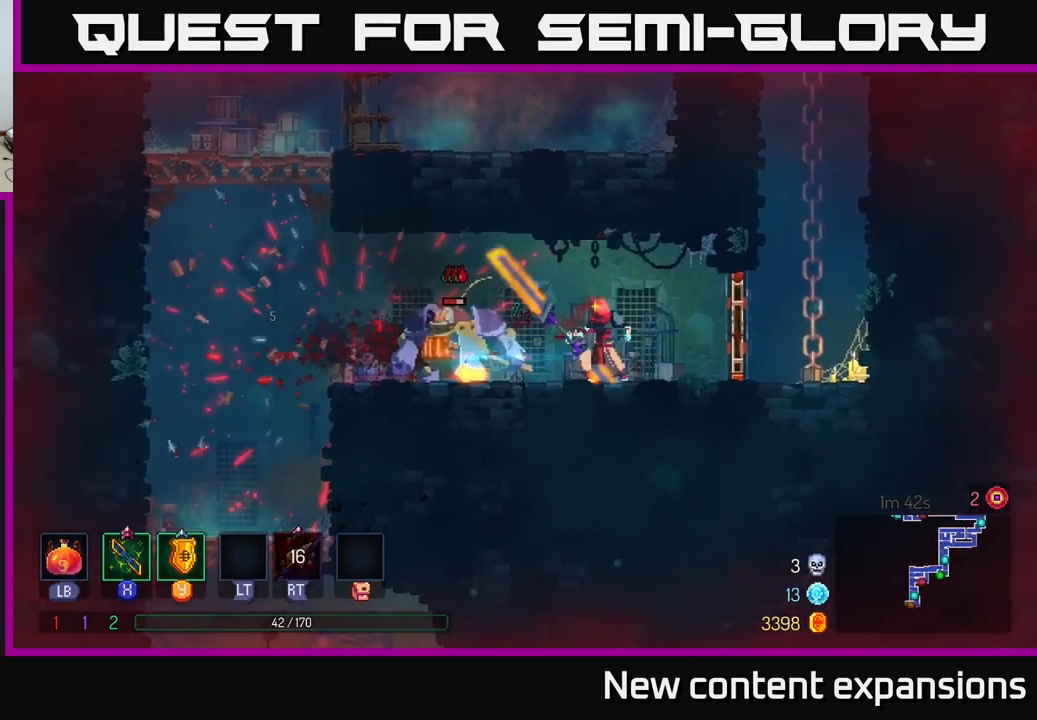
{"buttons": [], "left_stick": "center", "right_stick": "center", "events": [[83, "X", "up"], [367, "left_stick", "center"]]}
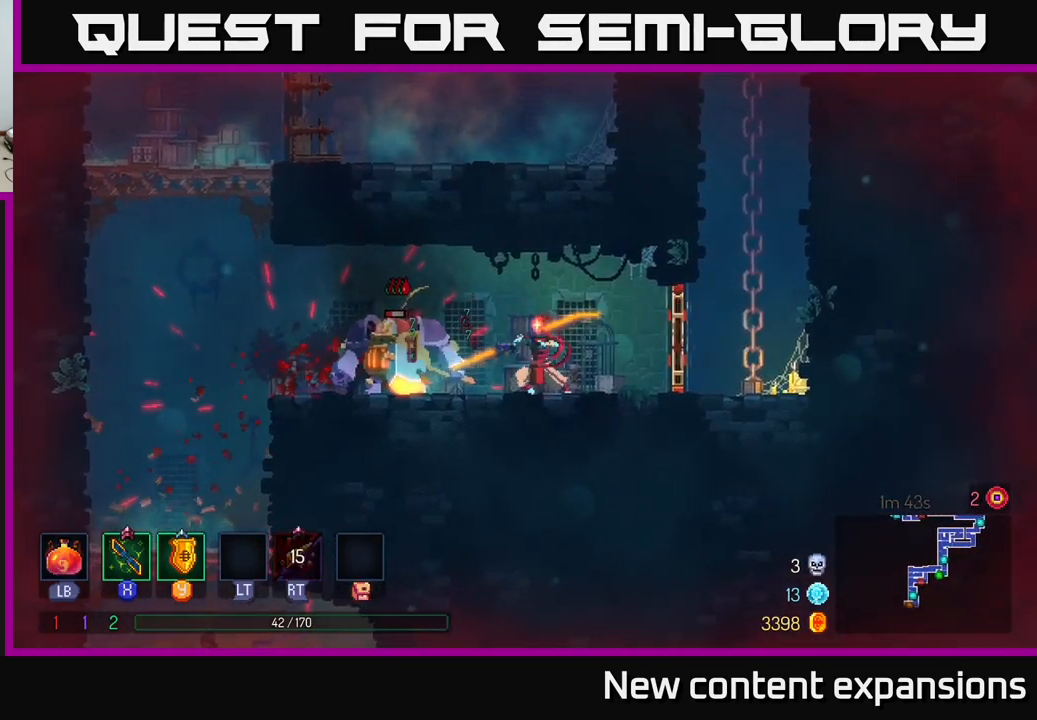
{"buttons": [], "left_stick": "left", "right_stick": "center", "events": [[117, "left_stick", "left"], [167, "X", "down"], [250, "X", "up"]]}
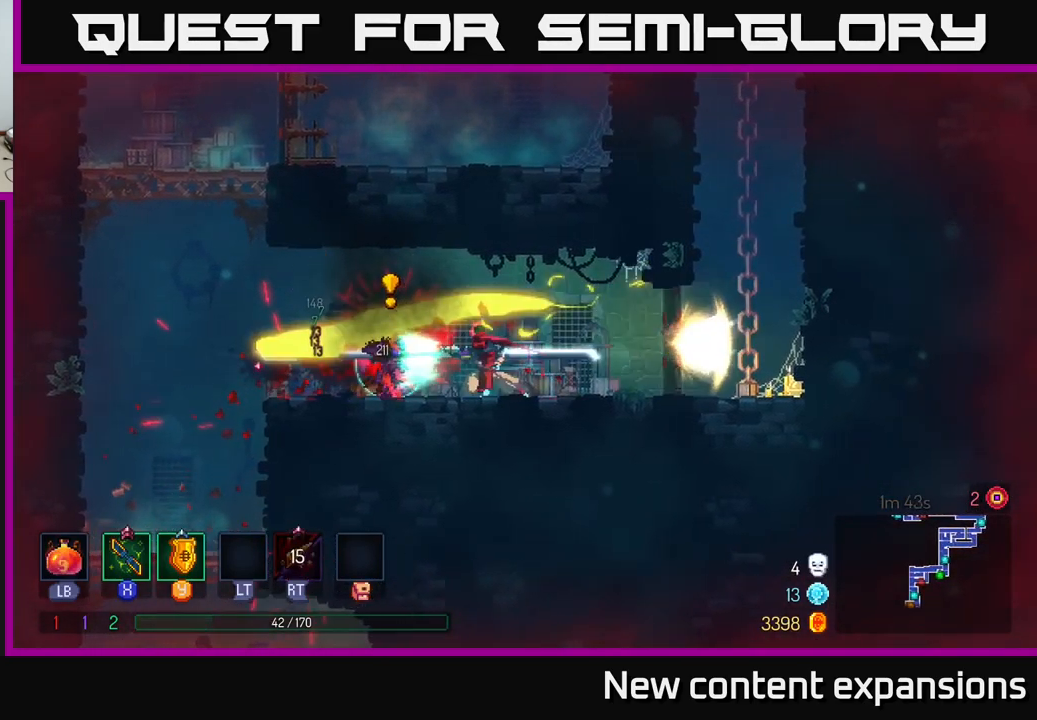
{"buttons": [], "left_stick": "left", "right_stick": "center", "events": [[117, "B", "down"], [217, "B", "up"], [333, "B", "down"], [383, "B", "up"]]}